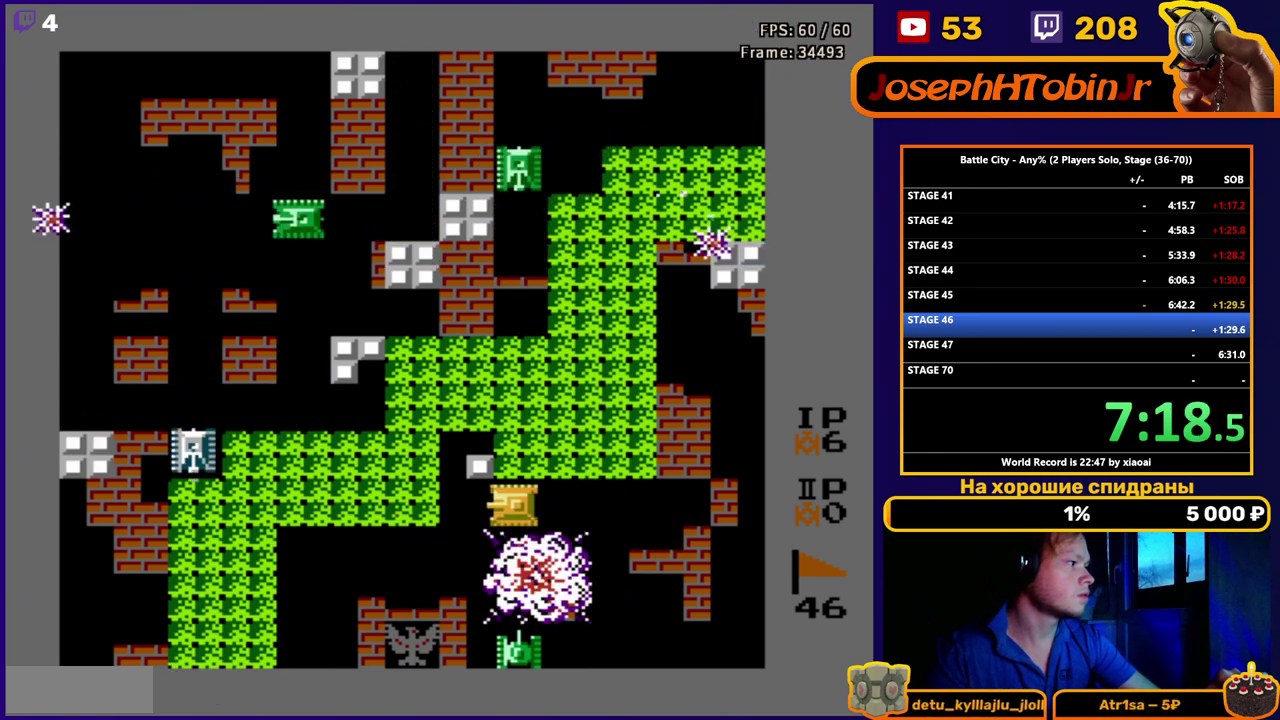
Gameplay with a controller (Nintendo layout); each line is a JSON object with the inputs held at the frame after it. "events" lists button and stick changes between this image and that frame as [ms after this image, input, new state], when the widget could be followed in between. Not read: L3 R3.
{"buttons": ["DPAD_LEFT"], "events": [[33, "B", "down"], [133, "B", "up"], [183, "B", "down"], [267, "B", "up"], [267, "DPAD_DOWN", "down"], [317, "DPAD_LEFT", "up"], [467, "DPAD_LEFT", "down"], [500, "DPAD_DOWN", "up"]]}
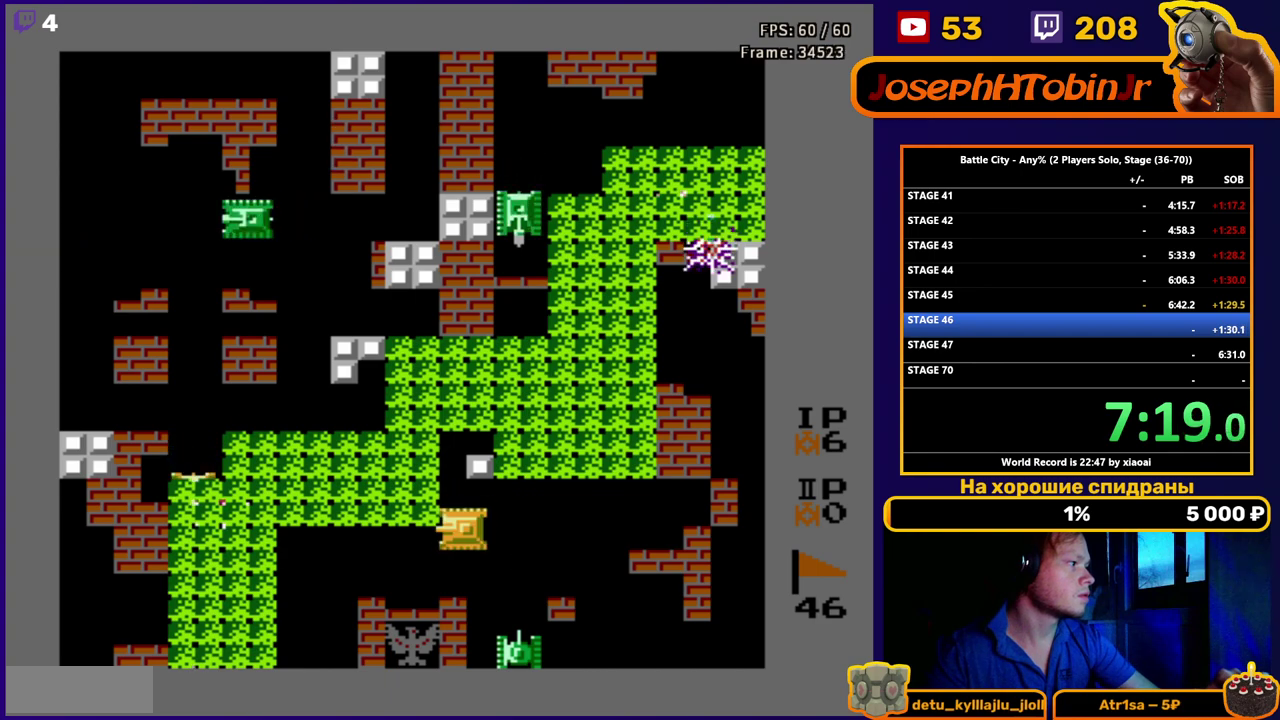
{"buttons": ["DPAD_LEFT"], "events": [[50, "B", "down"], [100, "B", "up"], [167, "B", "down"], [217, "B", "up"], [283, "B", "down"], [367, "B", "up"]]}
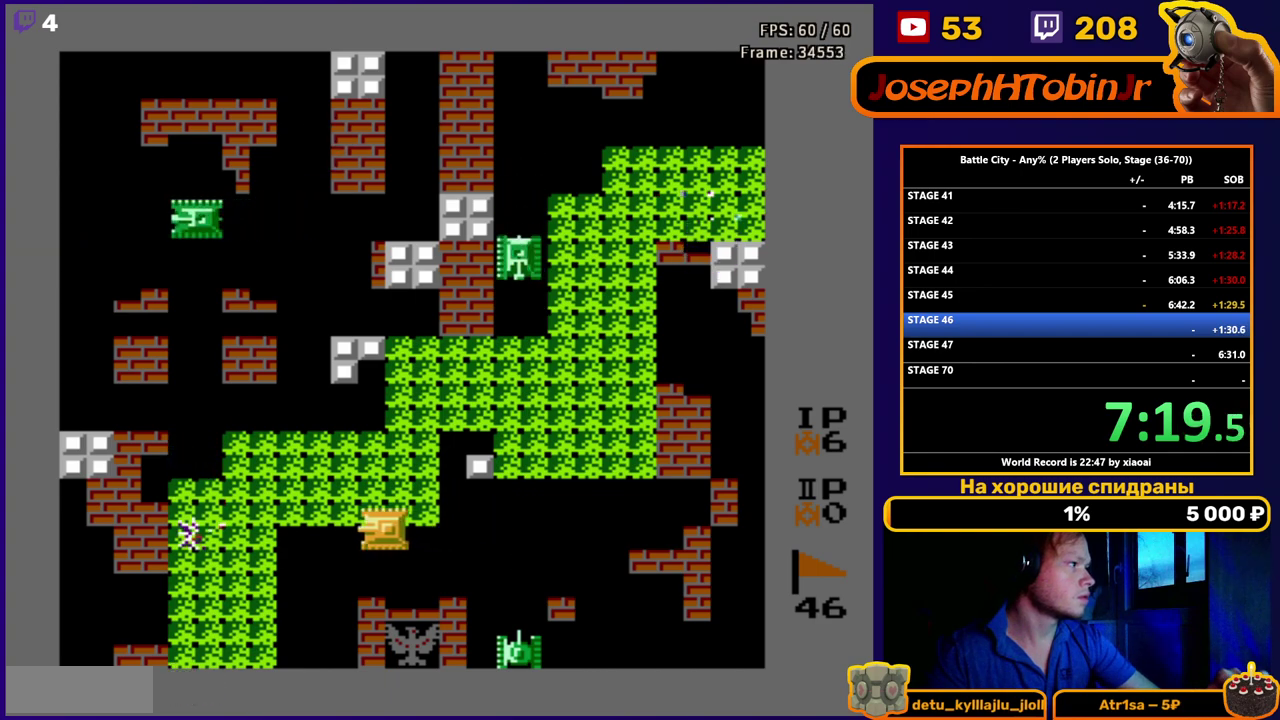
{"buttons": ["DPAD_UP"], "events": [[100, "DPAD_LEFT", "up"], [100, "DPAD_RIGHT", "down"], [233, "DPAD_UP", "down"], [267, "DPAD_RIGHT", "up"]]}
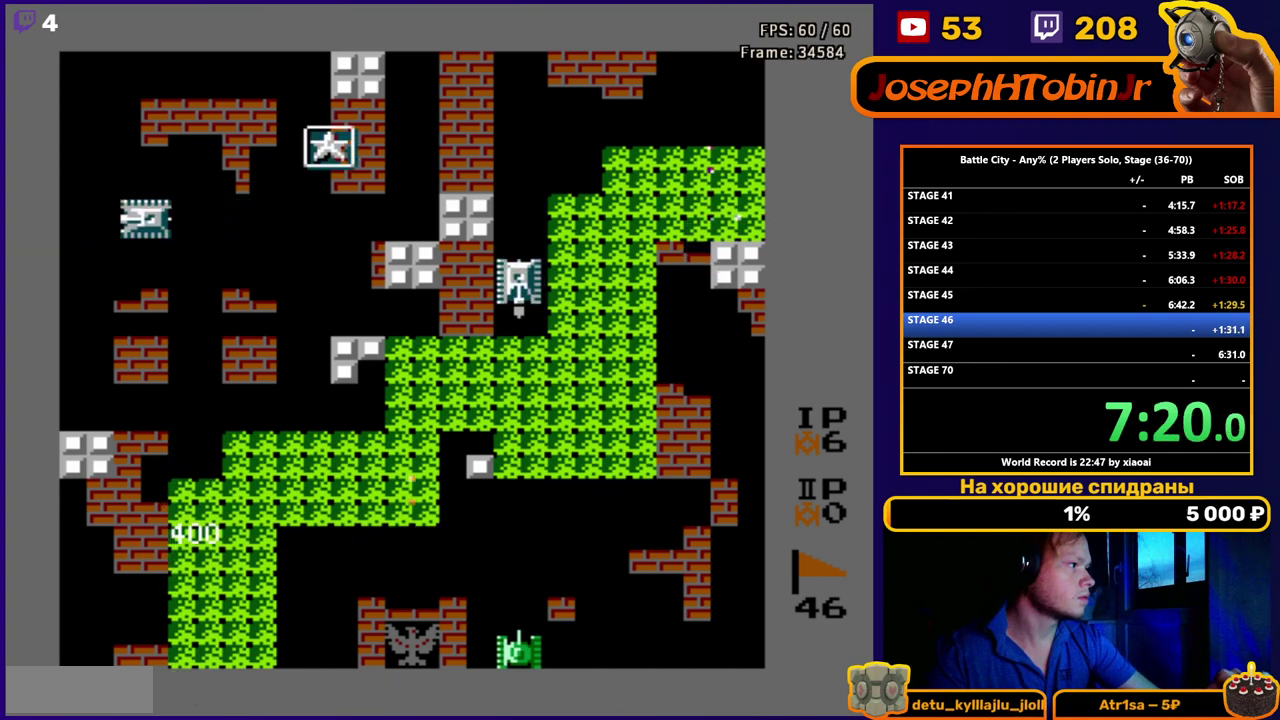
{"buttons": ["DPAD_UP"], "events": []}
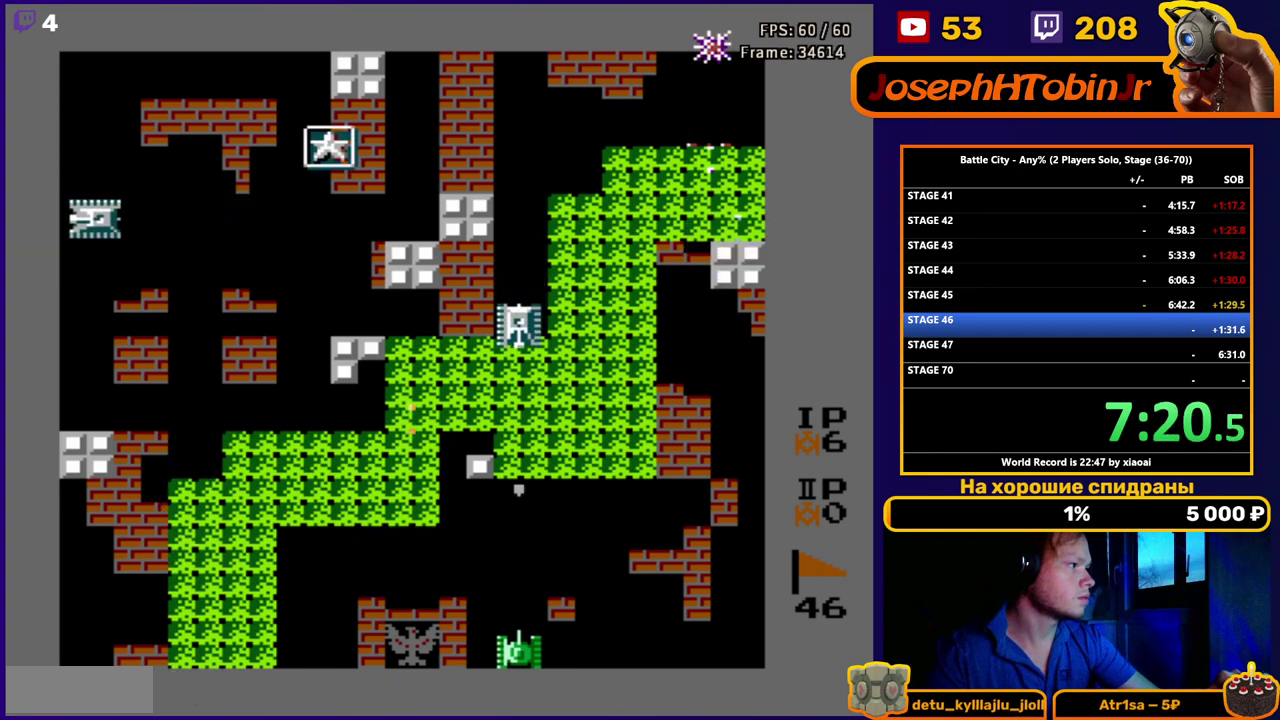
{"buttons": ["DPAD_RIGHT"], "events": [[333, "DPAD_RIGHT", "down"], [383, "B", "down"], [383, "DPAD_UP", "up"], [467, "B", "up"]]}
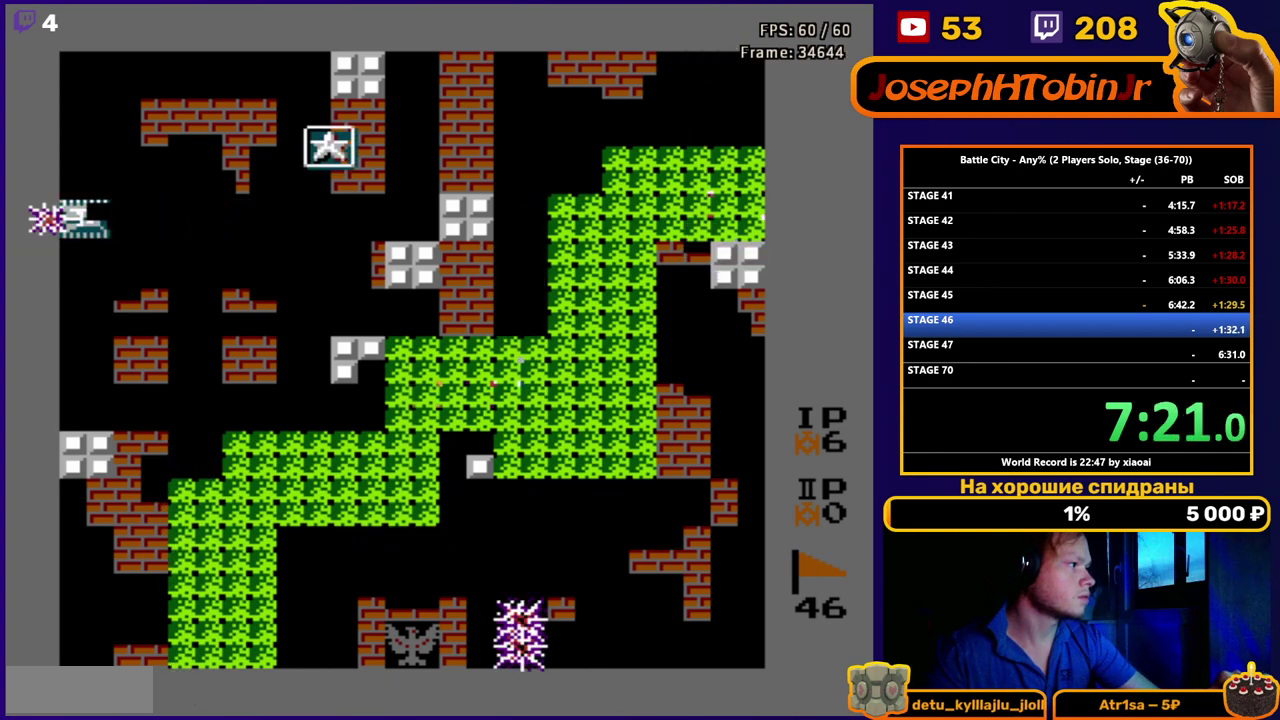
{"buttons": ["DPAD_RIGHT"], "events": [[17, "B", "down"], [83, "B", "up"], [133, "B", "down"], [217, "B", "up"], [267, "B", "down"], [417, "B", "up"]]}
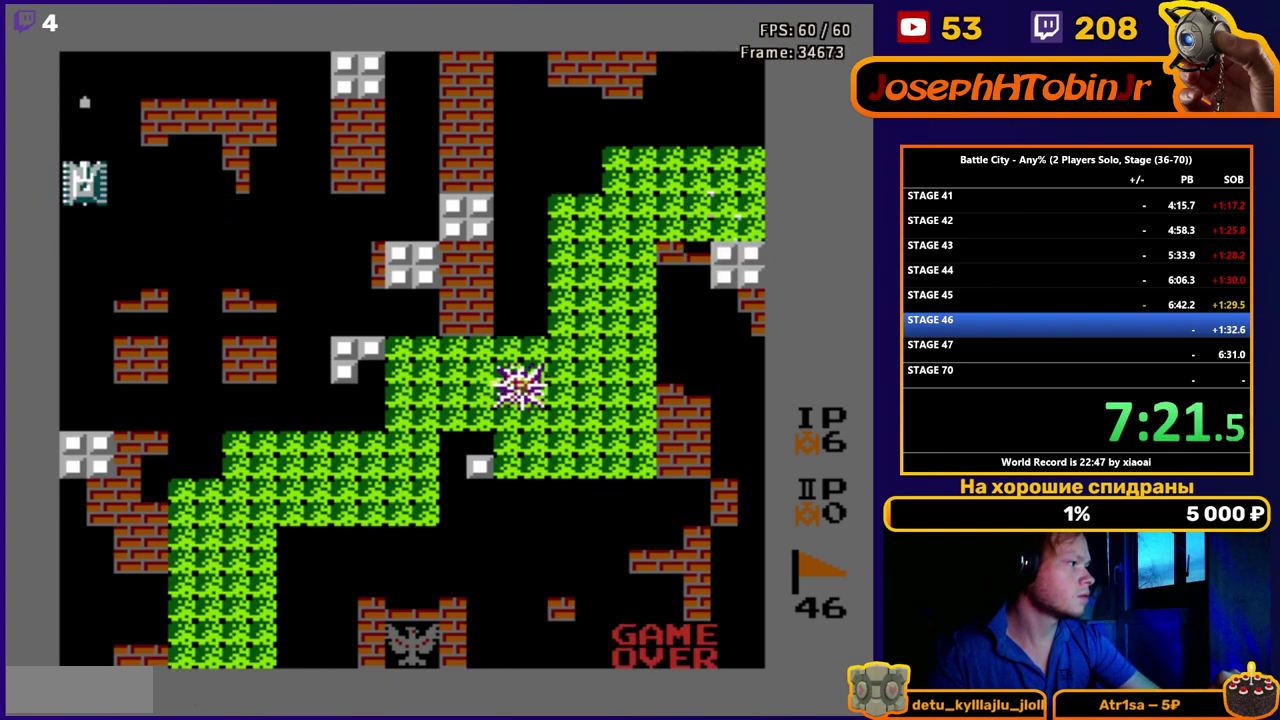
{"buttons": ["DPAD_RIGHT"], "events": []}
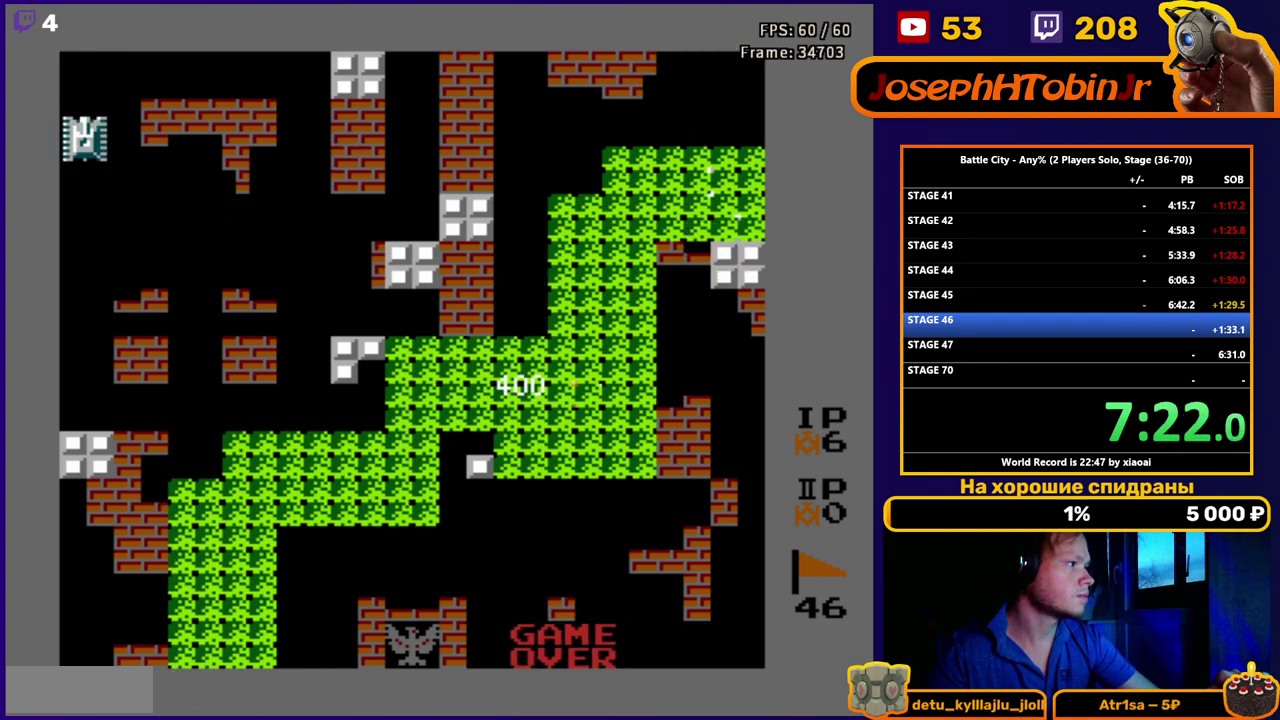
{"buttons": ["DPAD_RIGHT"], "events": []}
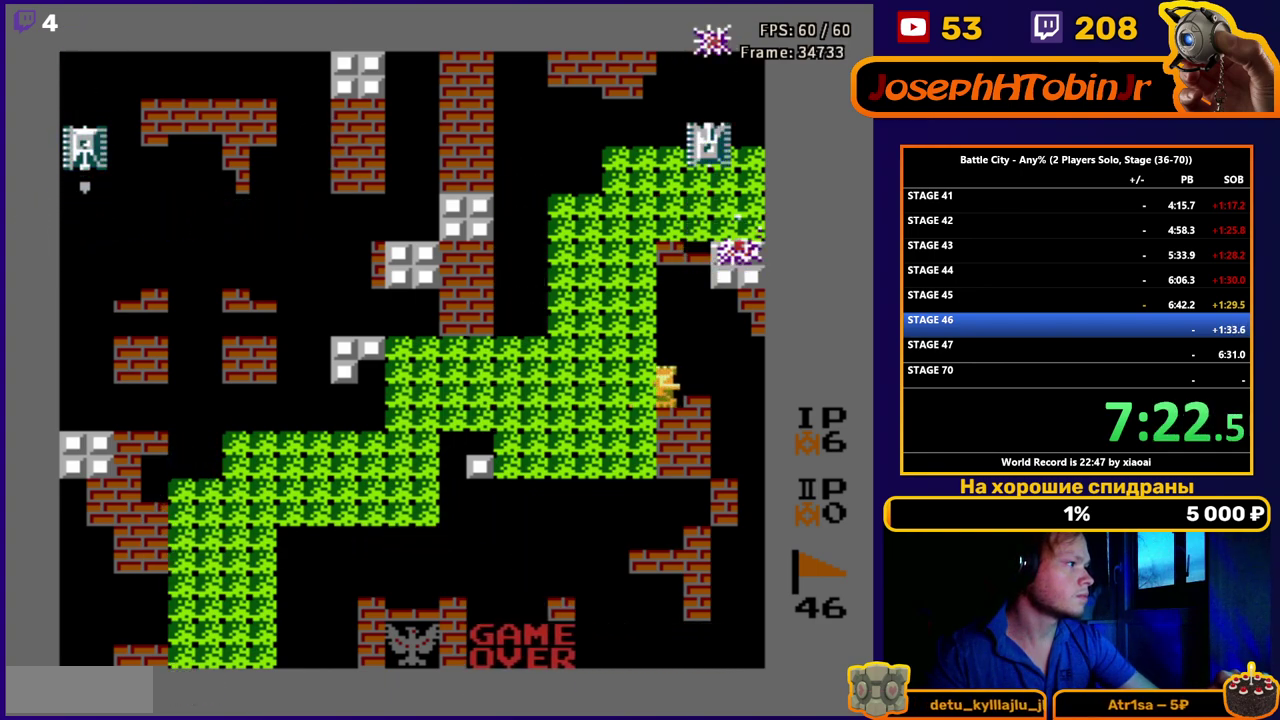
{"buttons": ["DPAD_RIGHT"], "events": [[217, "DPAD_UP", "down"], [267, "DPAD_RIGHT", "up"], [283, "B", "down"], [350, "B", "up"], [400, "B", "down"], [450, "B", "up"], [467, "DPAD_RIGHT", "down"], [483, "DPAD_UP", "up"]]}
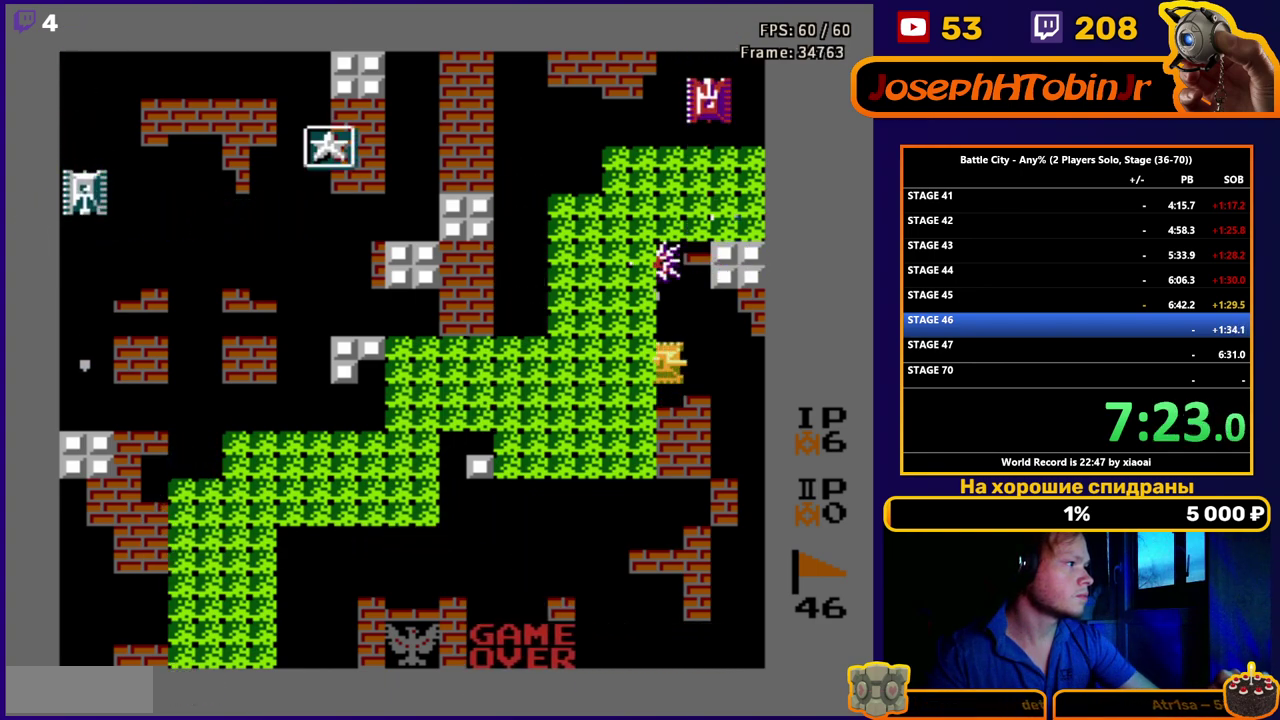
{"buttons": ["B"], "events": [[33, "DPAD_UP", "down"], [50, "DPAD_RIGHT", "up"], [217, "B", "down"], [283, "B", "up"], [300, "DPAD_UP", "up"], [350, "B", "down"], [400, "B", "up"], [467, "B", "down"]]}
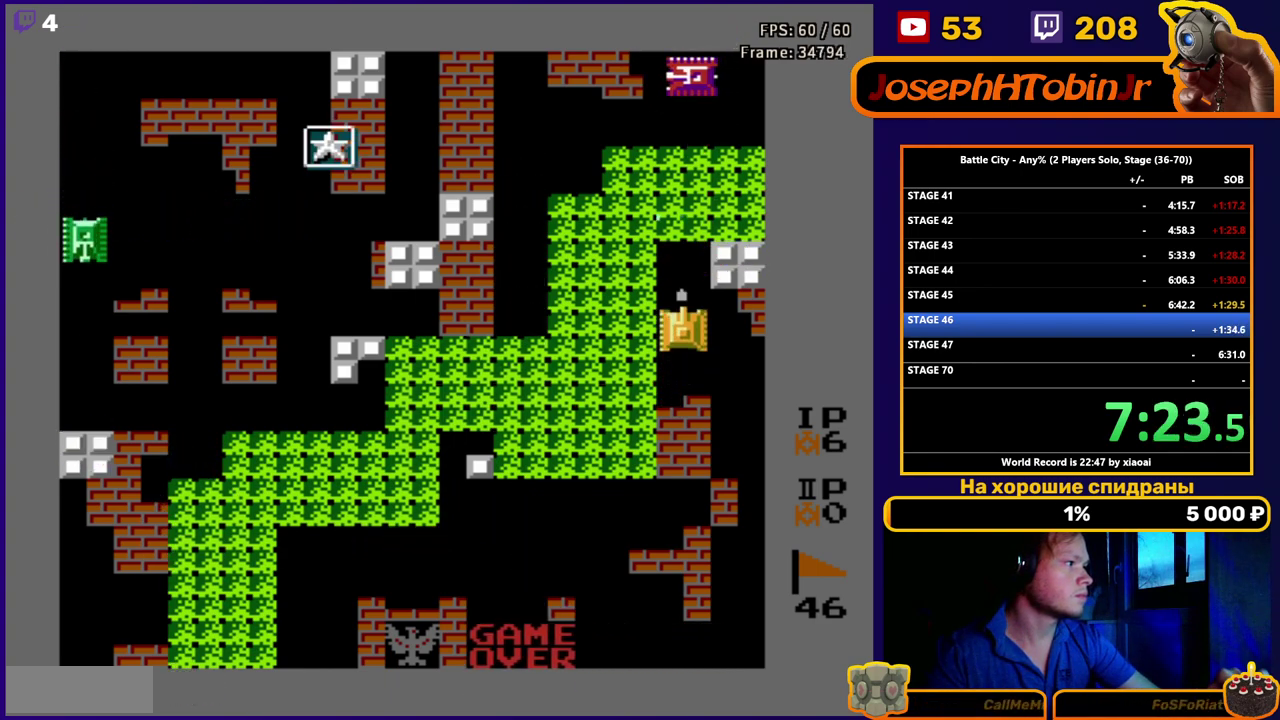
{"buttons": [], "events": [[17, "B", "up"], [83, "B", "down"], [133, "B", "up"], [200, "B", "down"], [367, "B", "up"], [417, "B", "down"], [483, "B", "up"]]}
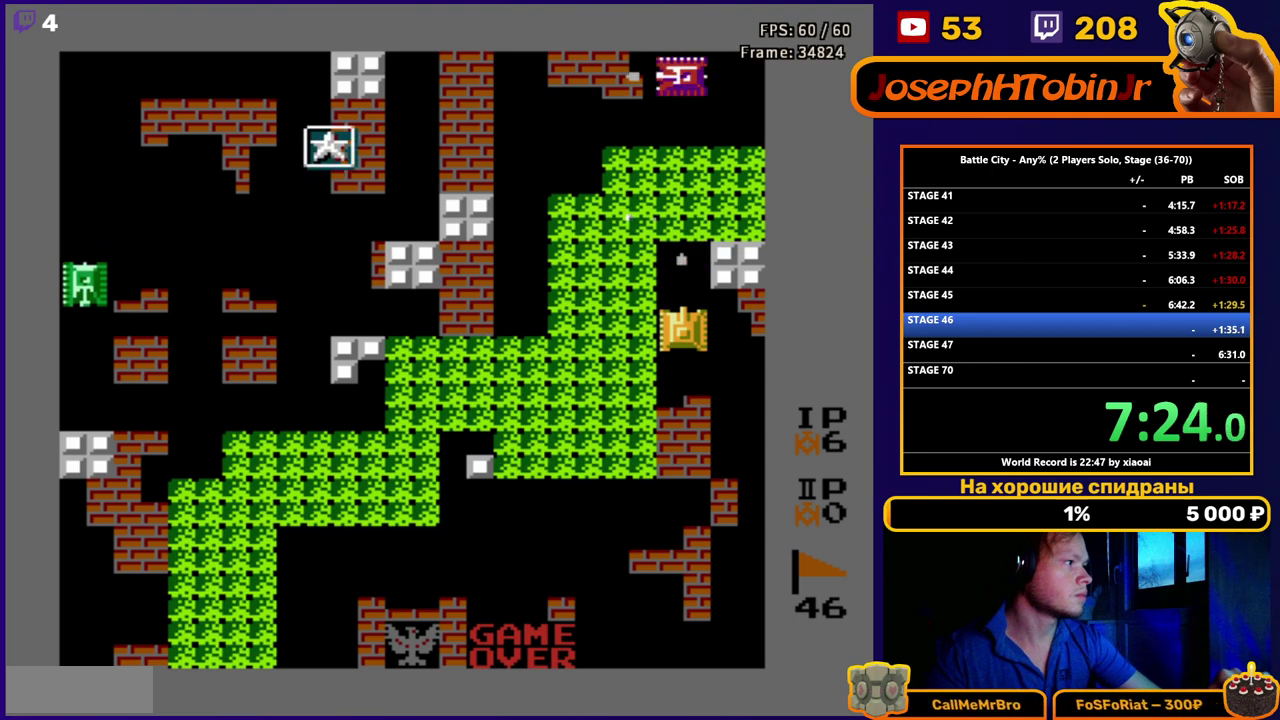
{"buttons": ["B"], "events": [[33, "B", "down"], [100, "B", "up"], [150, "B", "down"], [333, "B", "up"], [383, "B", "down"]]}
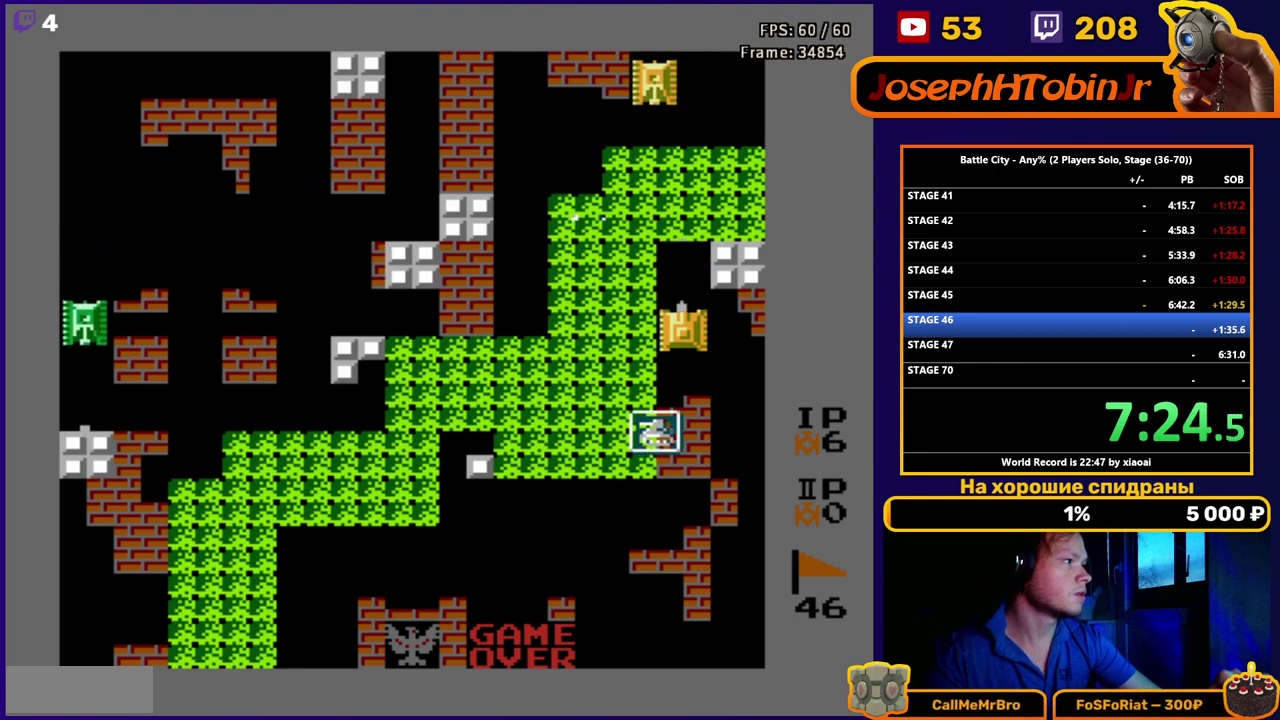
{"buttons": ["DPAD_DOWN"], "events": [[450, "DPAD_DOWN", "down"], [483, "B", "up"]]}
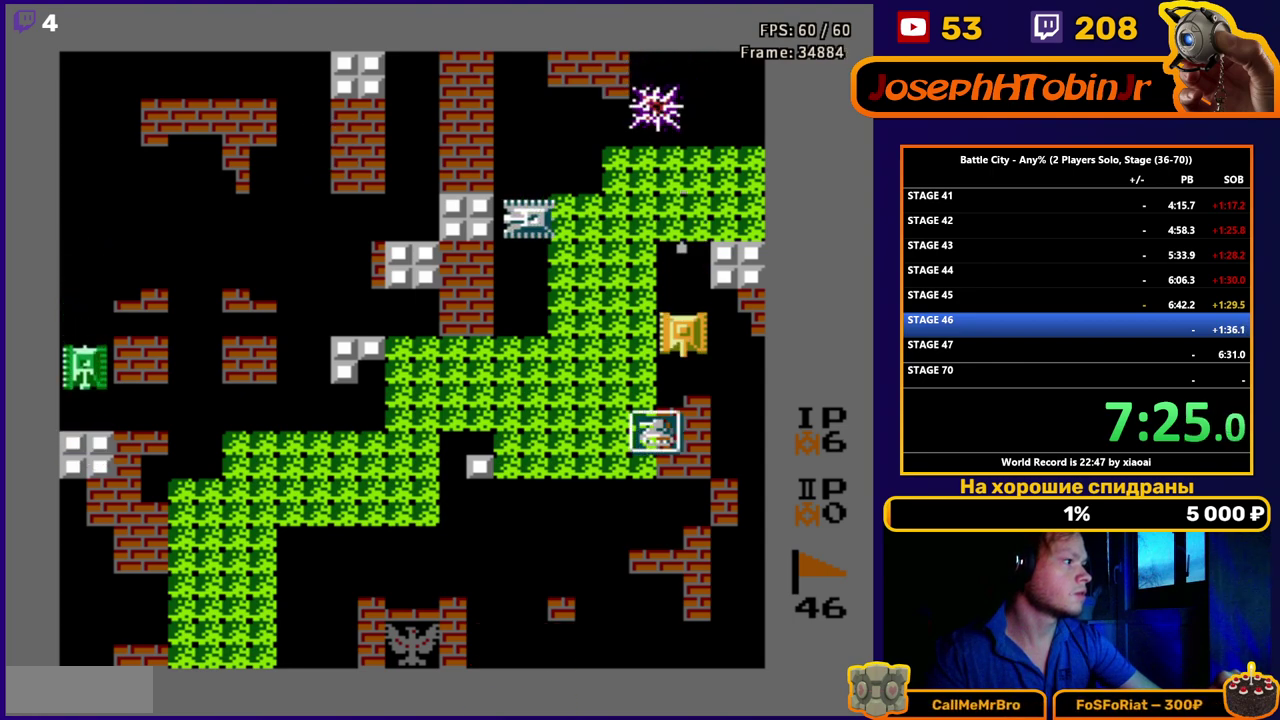
{"buttons": ["B", "DPAD_DOWN"], "events": [[167, "B", "down"], [250, "B", "up"], [300, "B", "down"], [367, "B", "up"], [417, "B", "down"]]}
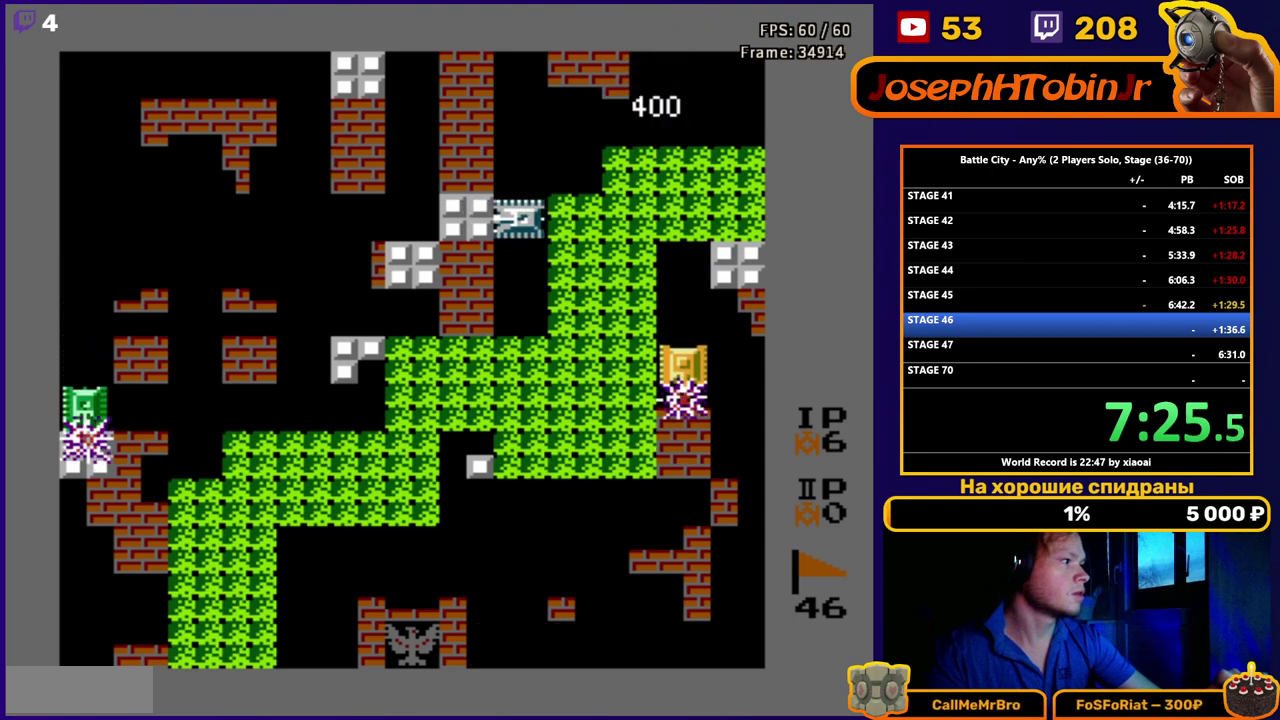
{"buttons": ["DPAD_LEFT"], "events": [[83, "B", "up"], [133, "B", "down"], [200, "B", "up"], [267, "DPAD_LEFT", "down"], [283, "DPAD_DOWN", "up"]]}
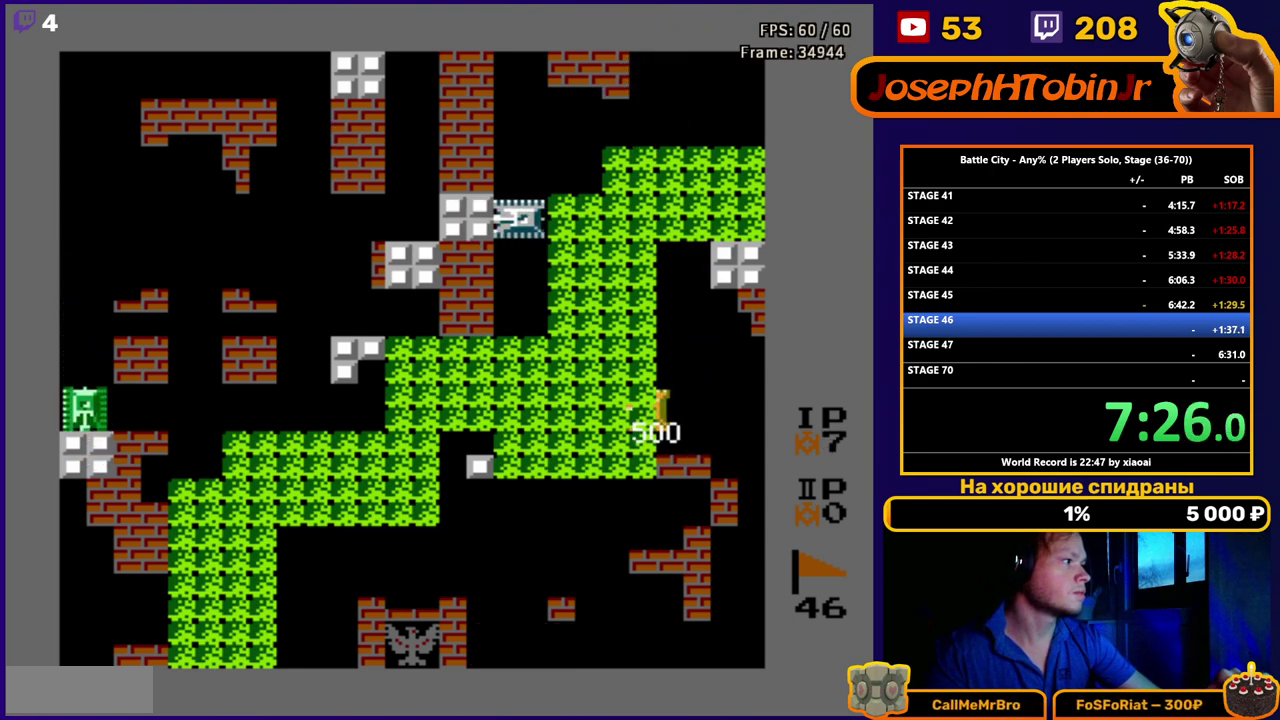
{"buttons": ["DPAD_LEFT"], "events": [[433, "DPAD_LEFT", "up"], [483, "DPAD_LEFT", "down"]]}
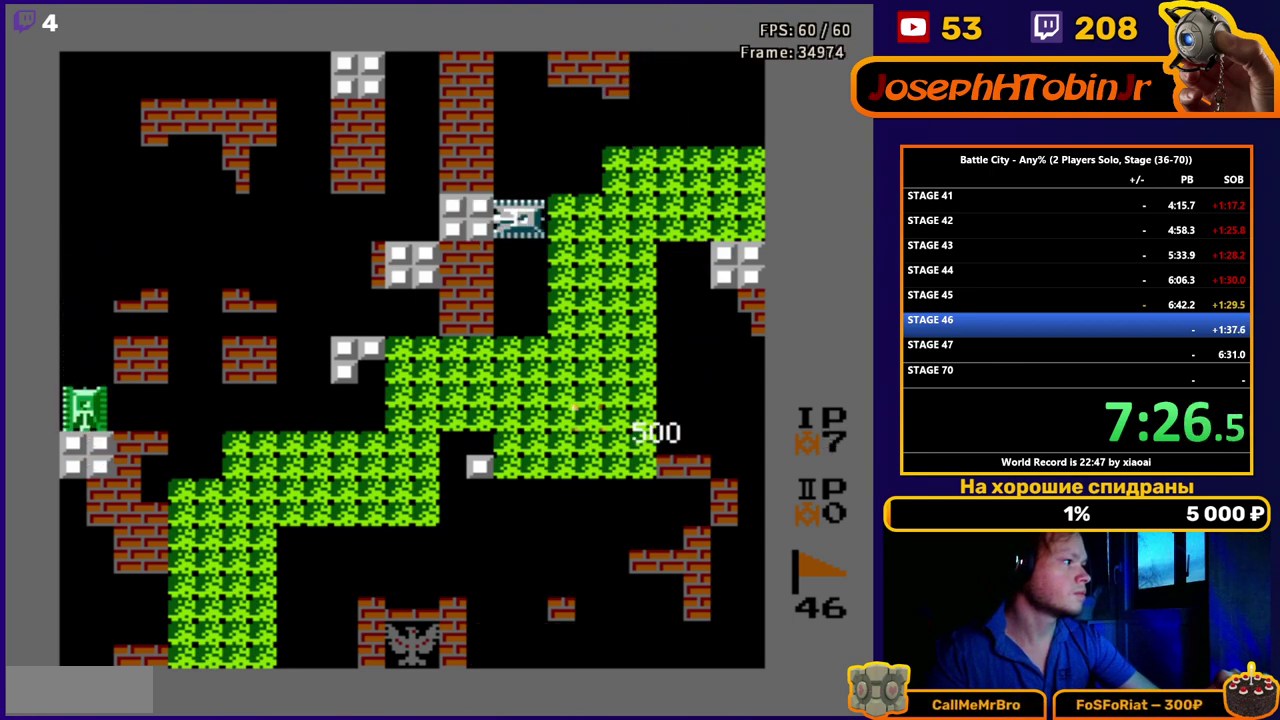
{"buttons": ["DPAD_UP"], "events": [[67, "DPAD_LEFT", "up"], [167, "DPAD_LEFT", "down"], [433, "DPAD_UP", "down"], [467, "DPAD_LEFT", "up"]]}
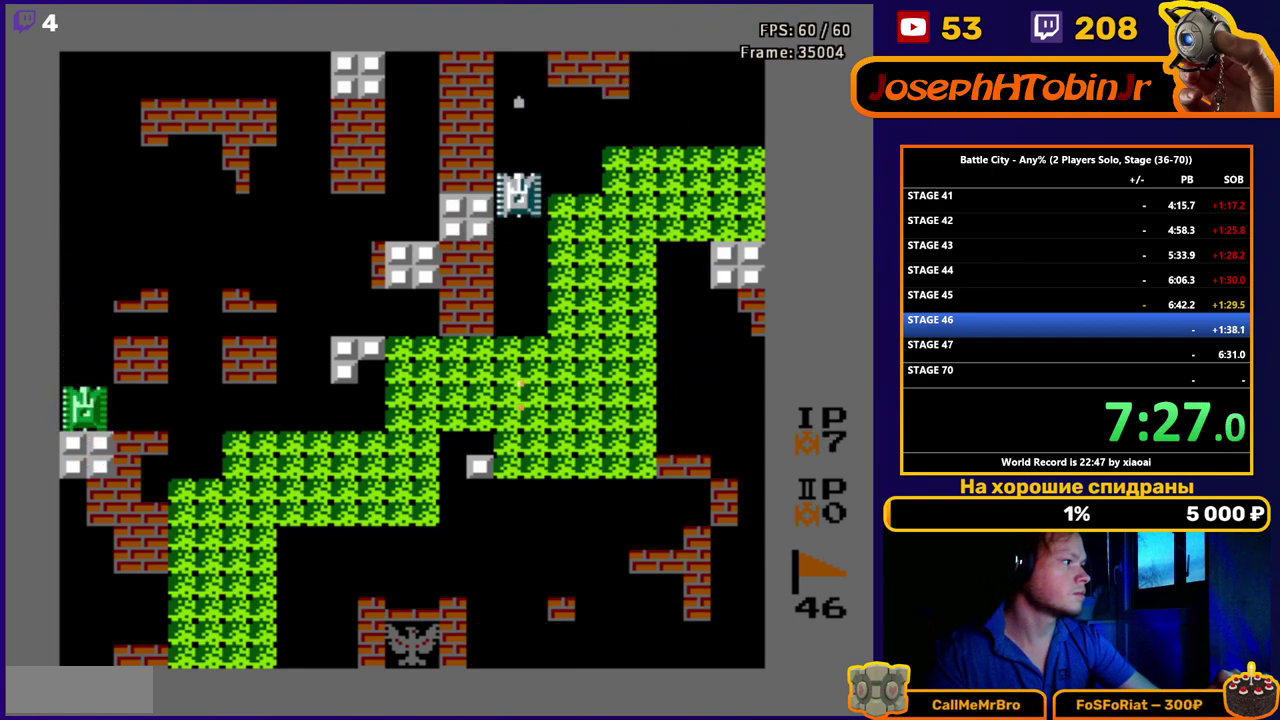
{"buttons": ["DPAD_DOWN"], "events": [[33, "B", "down"], [100, "B", "up"], [150, "B", "down"], [217, "B", "up"], [233, "DPAD_UP", "up"], [267, "B", "down"], [317, "DPAD_DOWN", "down"], [333, "B", "up"]]}
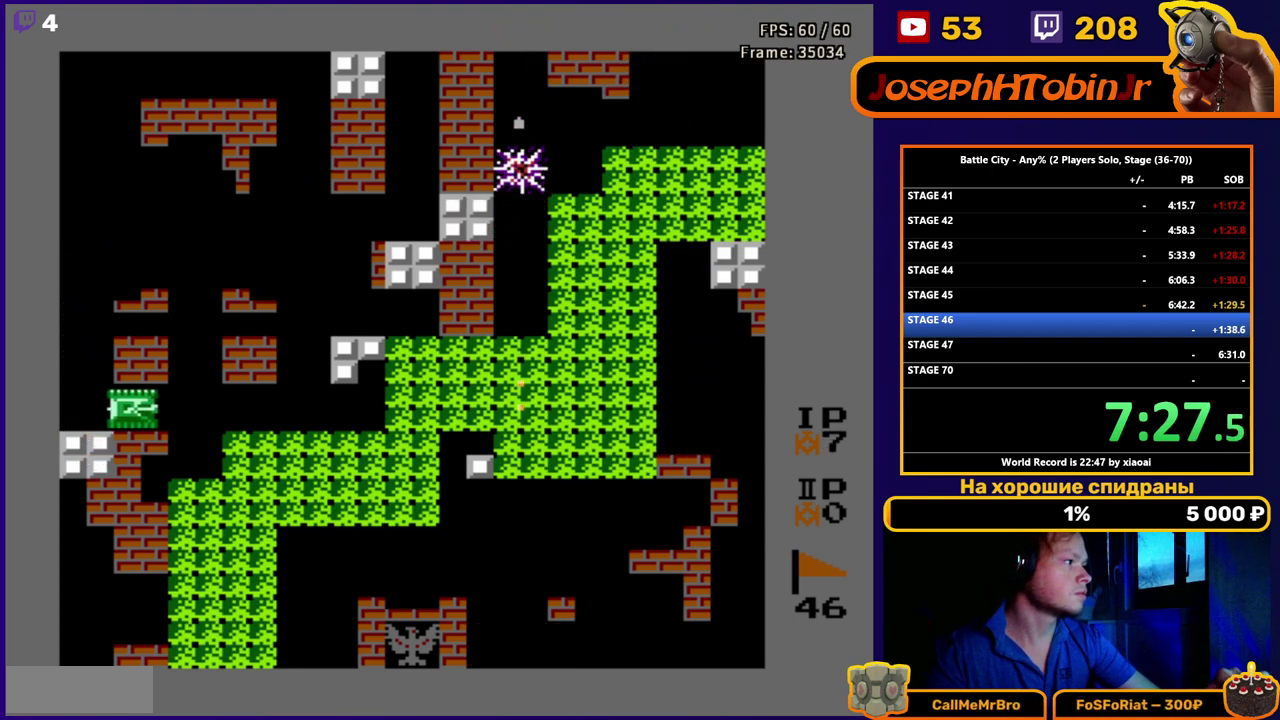
{"buttons": ["DPAD_LEFT"], "events": [[117, "DPAD_DOWN", "up"], [117, "DPAD_LEFT", "down"], [217, "B", "down"], [300, "B", "up"], [367, "B", "down"], [450, "B", "up"]]}
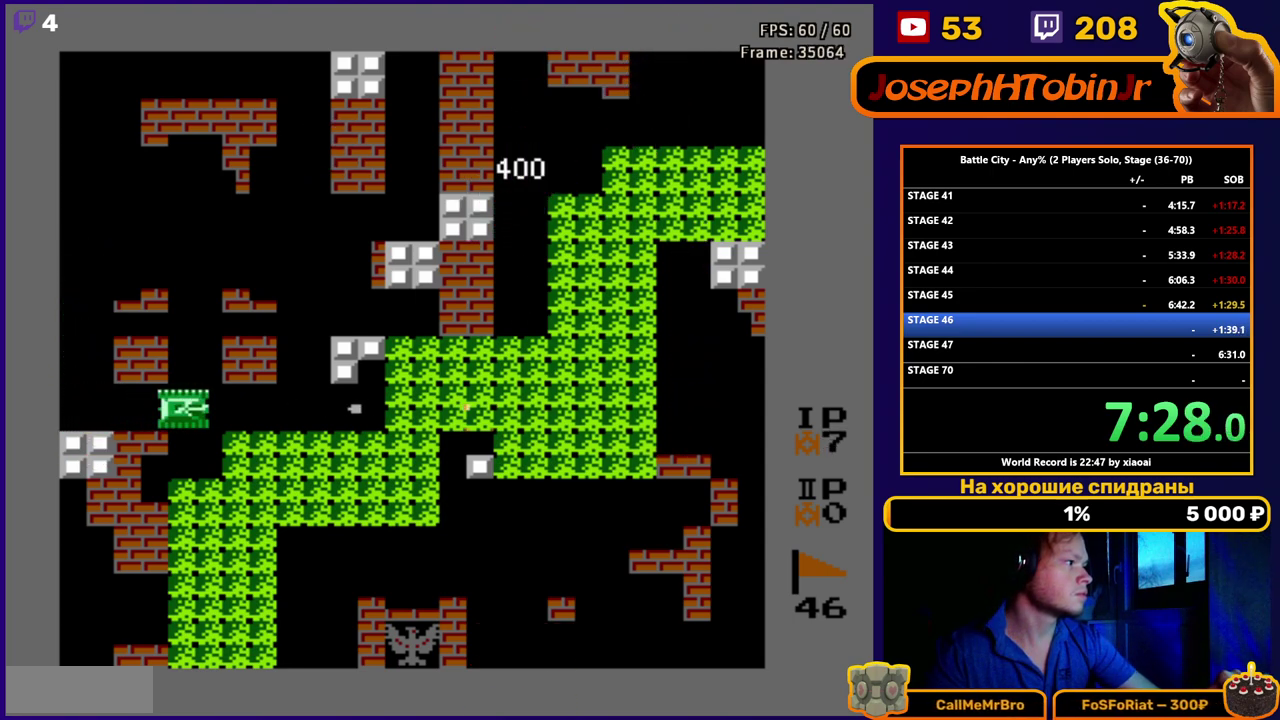
{"buttons": ["B", "DPAD_LEFT"], "events": [[17, "B", "down"], [100, "B", "up"], [150, "B", "down"], [200, "B", "up"], [267, "B", "down"], [317, "B", "up"], [367, "B", "down"]]}
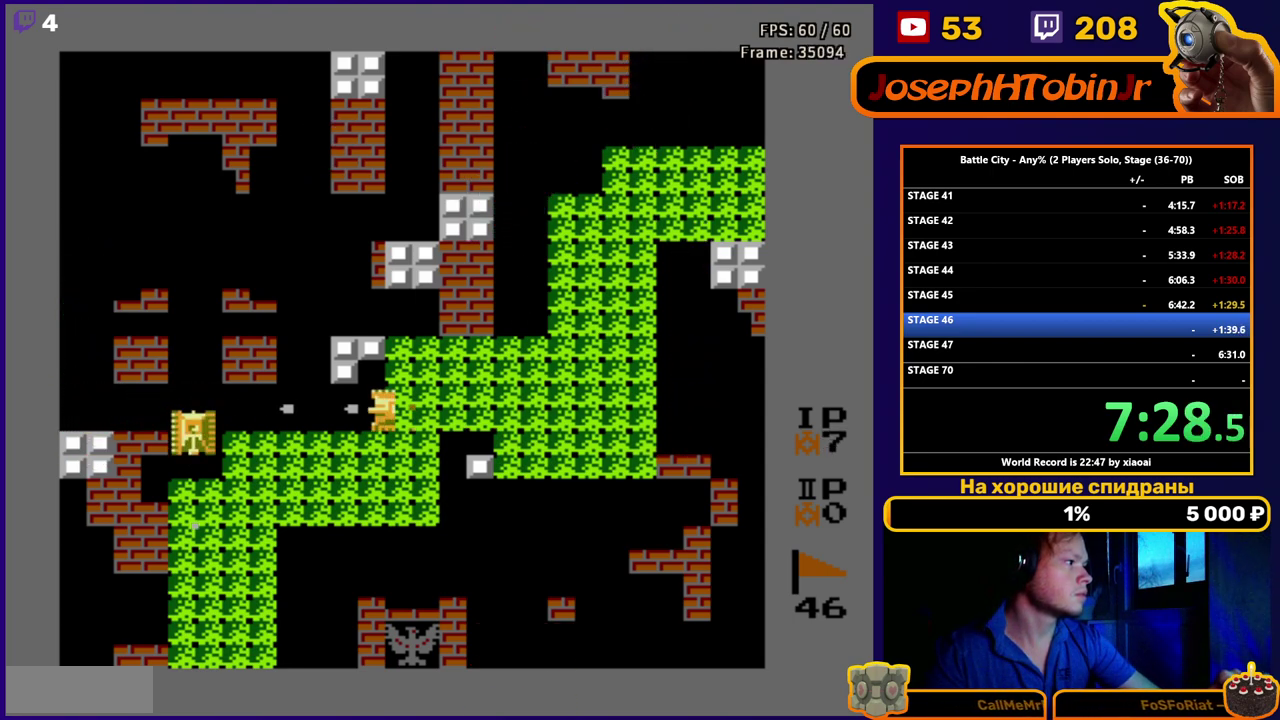
{"buttons": ["DPAD_LEFT"], "events": [[150, "B", "up"], [283, "B", "down"], [350, "B", "up"]]}
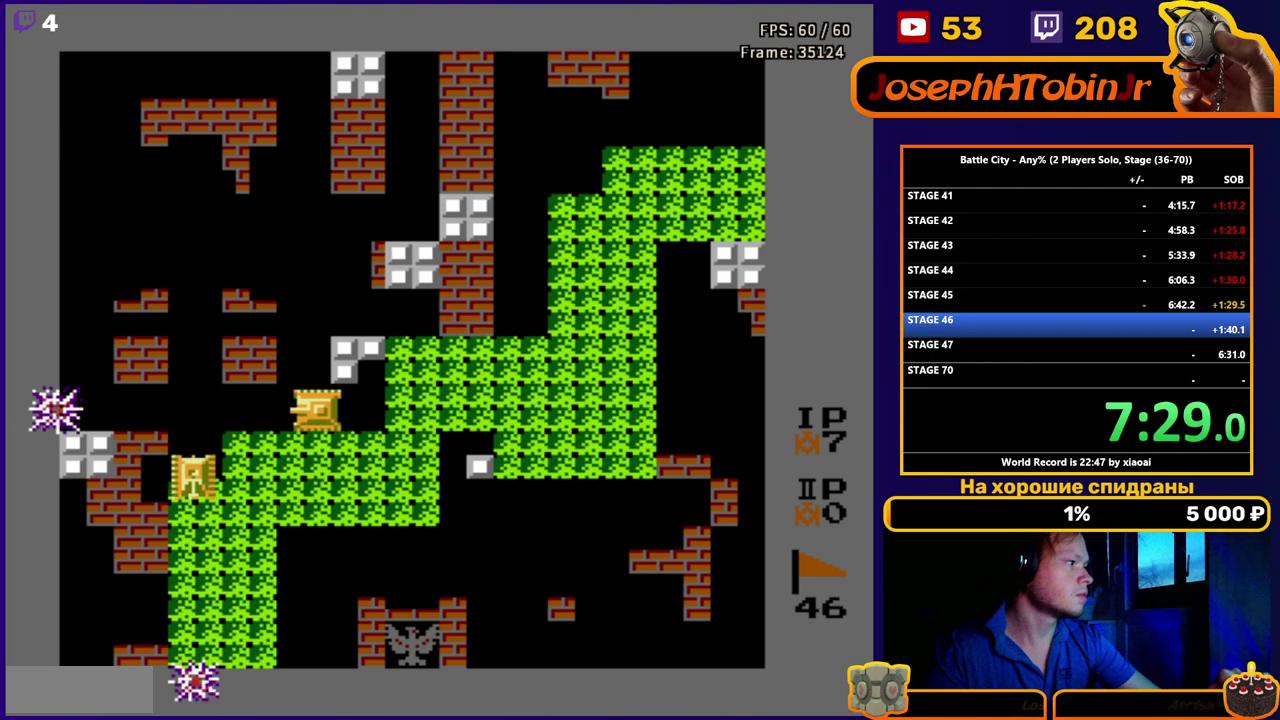
{"buttons": ["DPAD_LEFT"], "events": []}
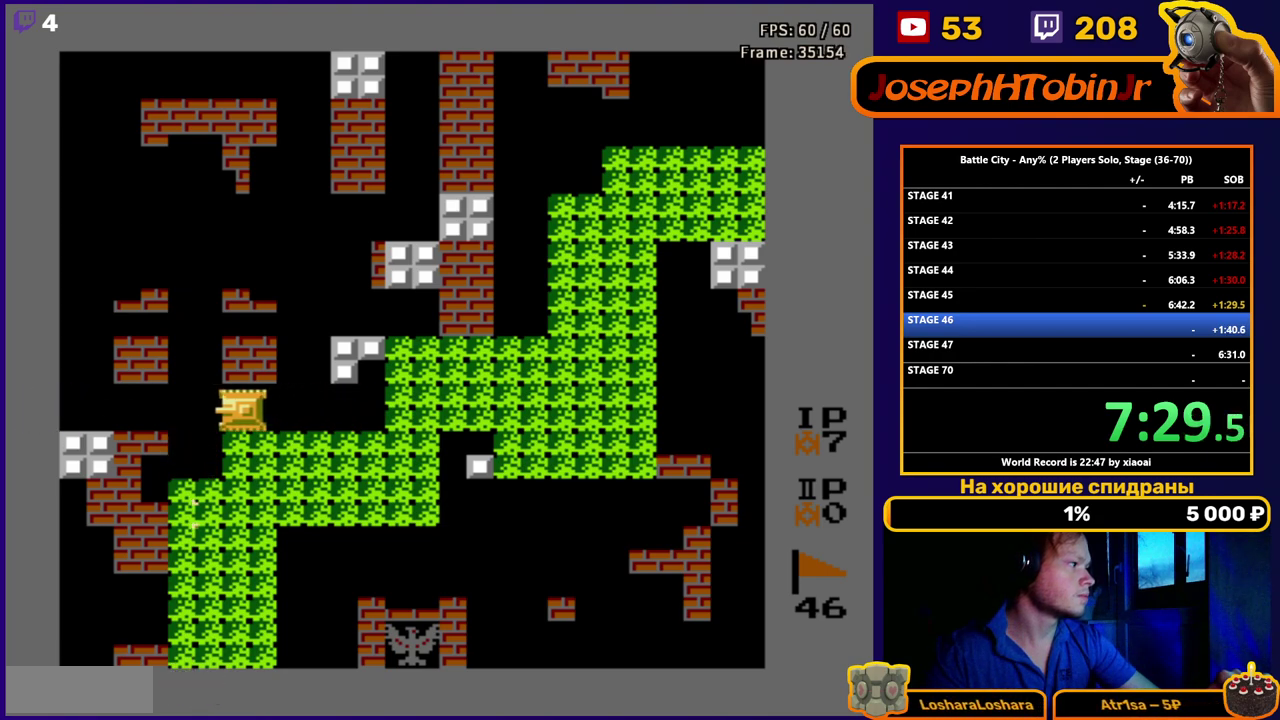
{"buttons": ["DPAD_RIGHT"], "events": [[50, "DPAD_DOWN", "down"], [100, "DPAD_LEFT", "up"], [117, "B", "down"], [183, "B", "up"], [250, "B", "down"], [350, "DPAD_RIGHT", "down"], [383, "DPAD_DOWN", "up"], [417, "B", "up"]]}
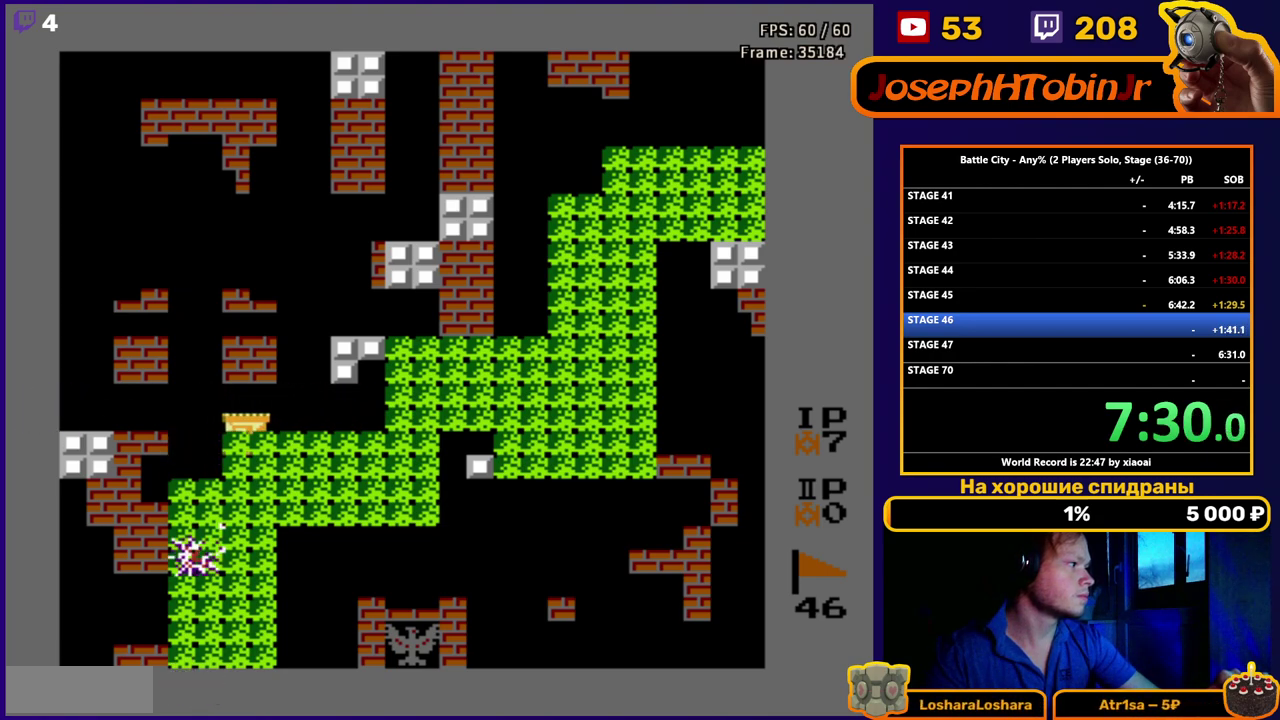
{"buttons": ["DPAD_UP"], "events": [[367, "DPAD_RIGHT", "up"], [400, "DPAD_UP", "down"]]}
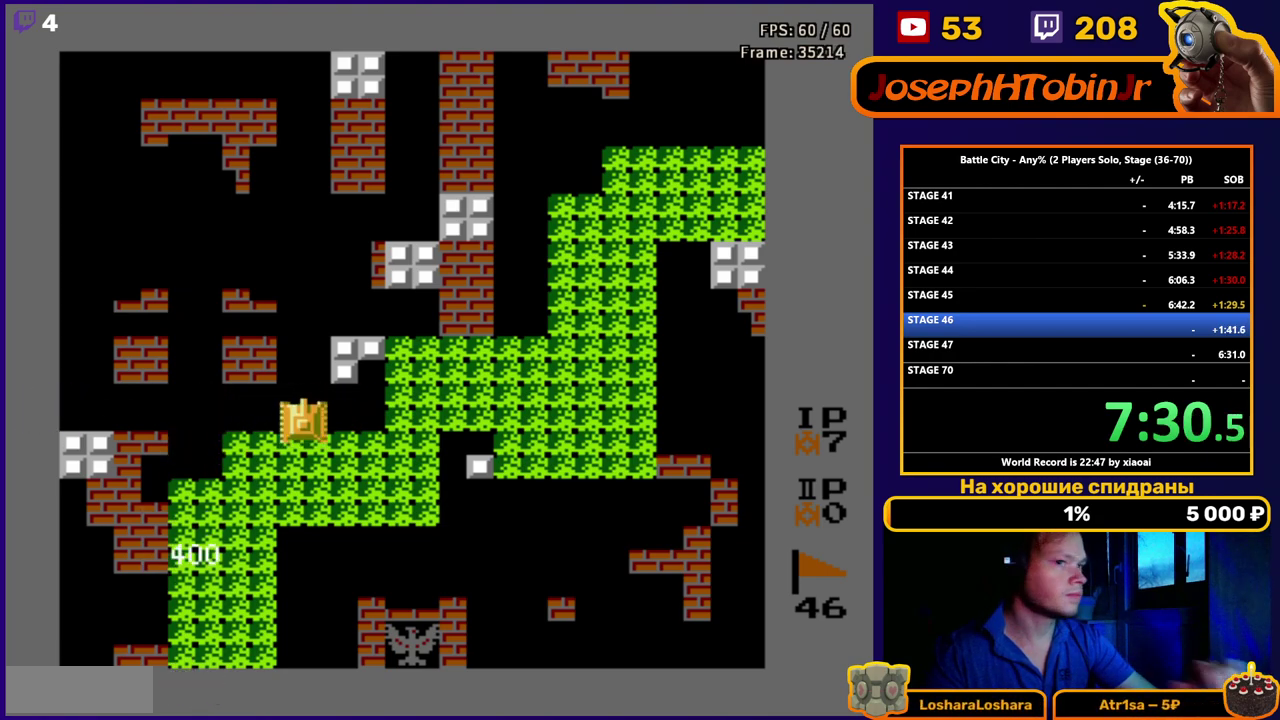
{"buttons": [], "events": [[67, "DPAD_UP", "up"]]}